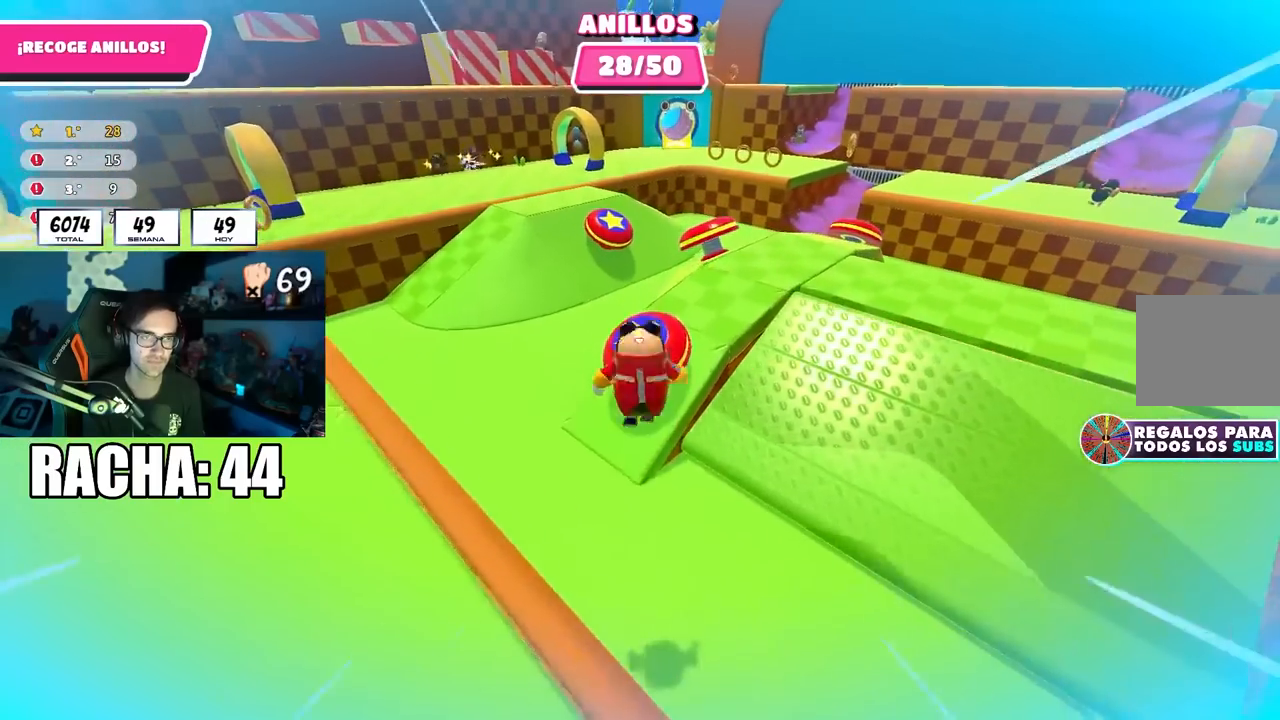
Gameplay with a controller (PlayStation layout); each line is a JSON object with the inputs held at the frame after it. "events" lists button and stick changes between this image and that frame as [ms after this image, input, new state], when the widget could be followed in between.
{"buttons": [], "left_stick": "up-left", "right_stick": "left", "events": [[117, "right_stick", "left"], [233, "left_stick", "up-left"]]}
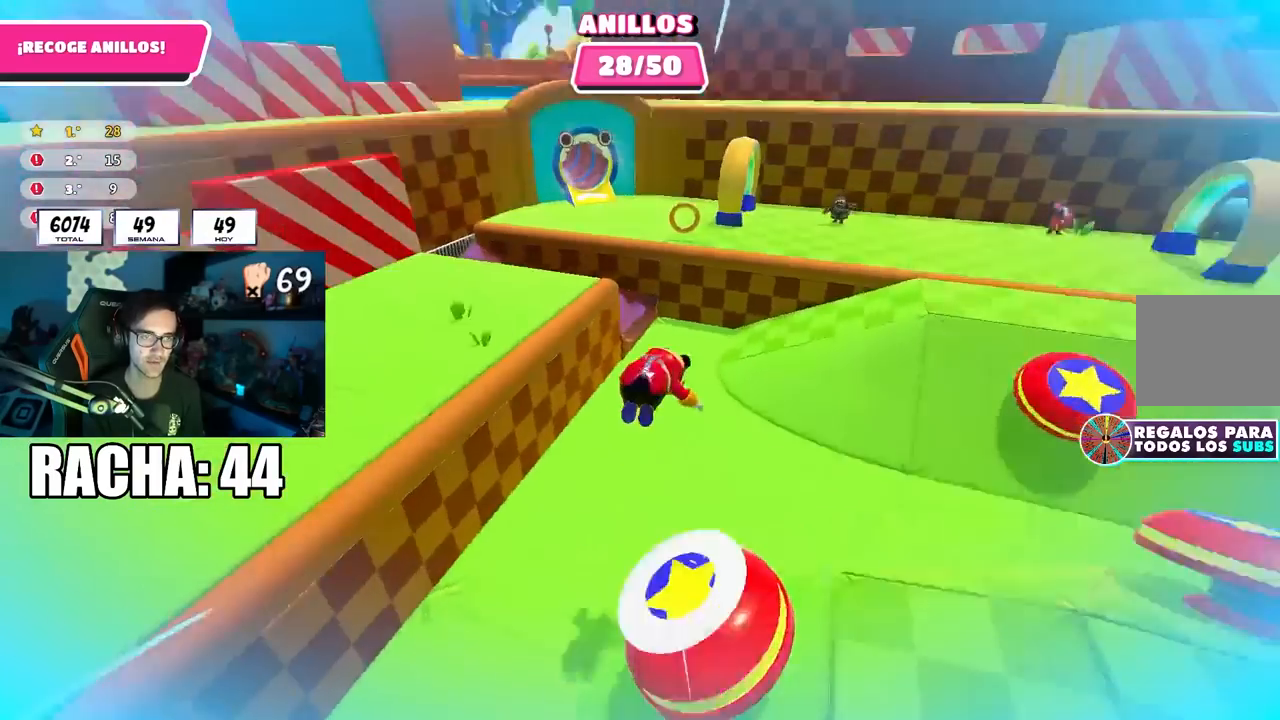
{"buttons": [], "left_stick": "up", "right_stick": "center", "events": [[233, "left_stick", "up"], [350, "right_stick", "center"]]}
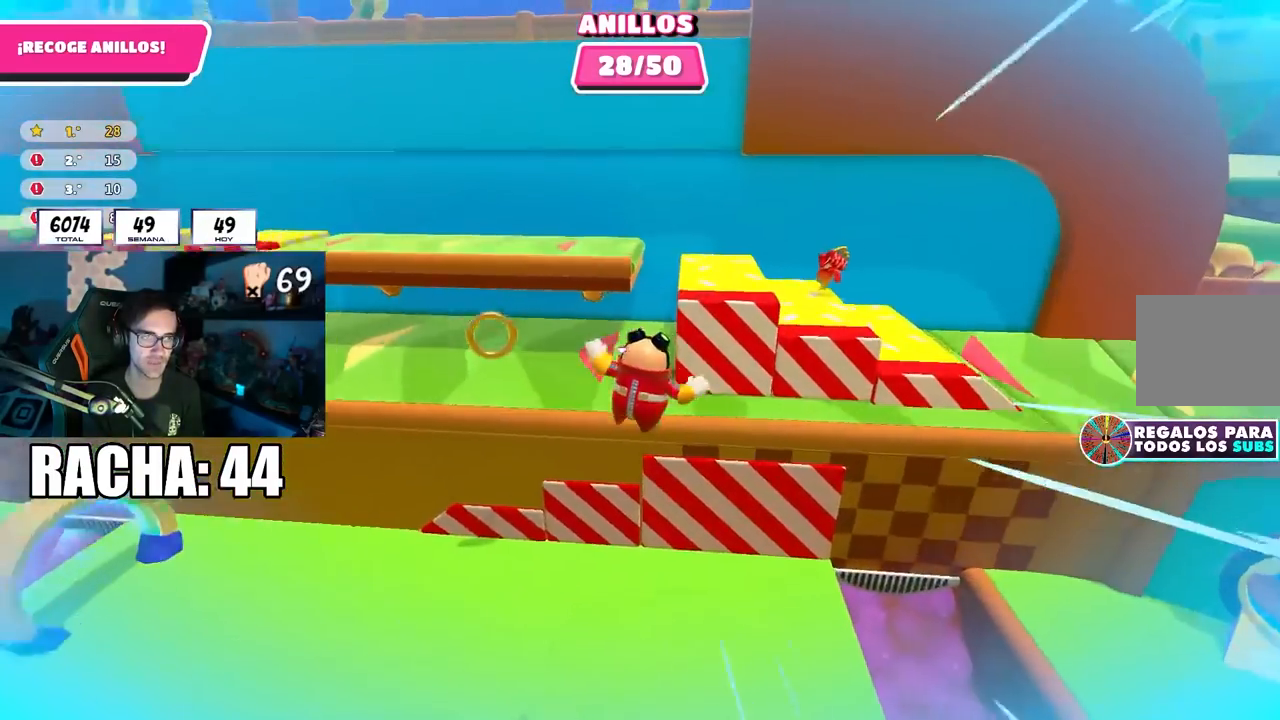
{"buttons": [], "left_stick": "up", "right_stick": "center", "events": [[300, "SQUARE", "down"], [417, "SQUARE", "up"]]}
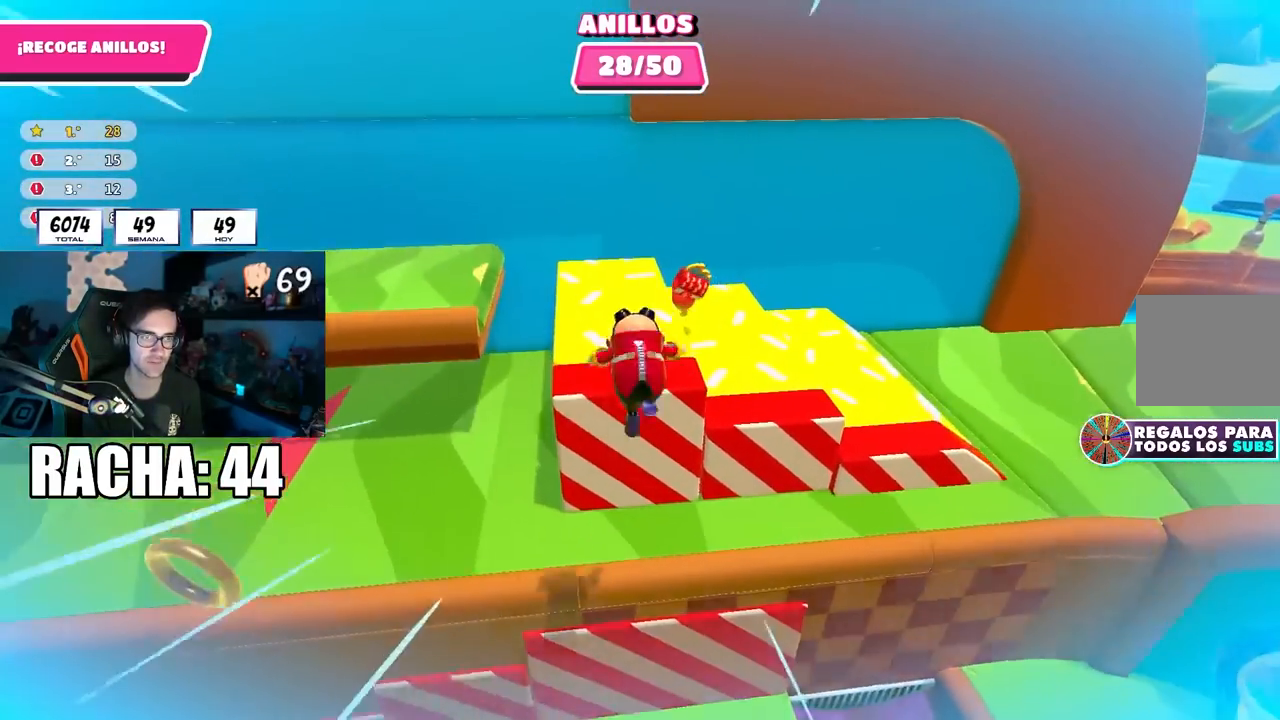
{"buttons": [], "left_stick": "up", "right_stick": "up-left", "events": [[17, "right_stick", "left"], [367, "right_stick", "up-left"]]}
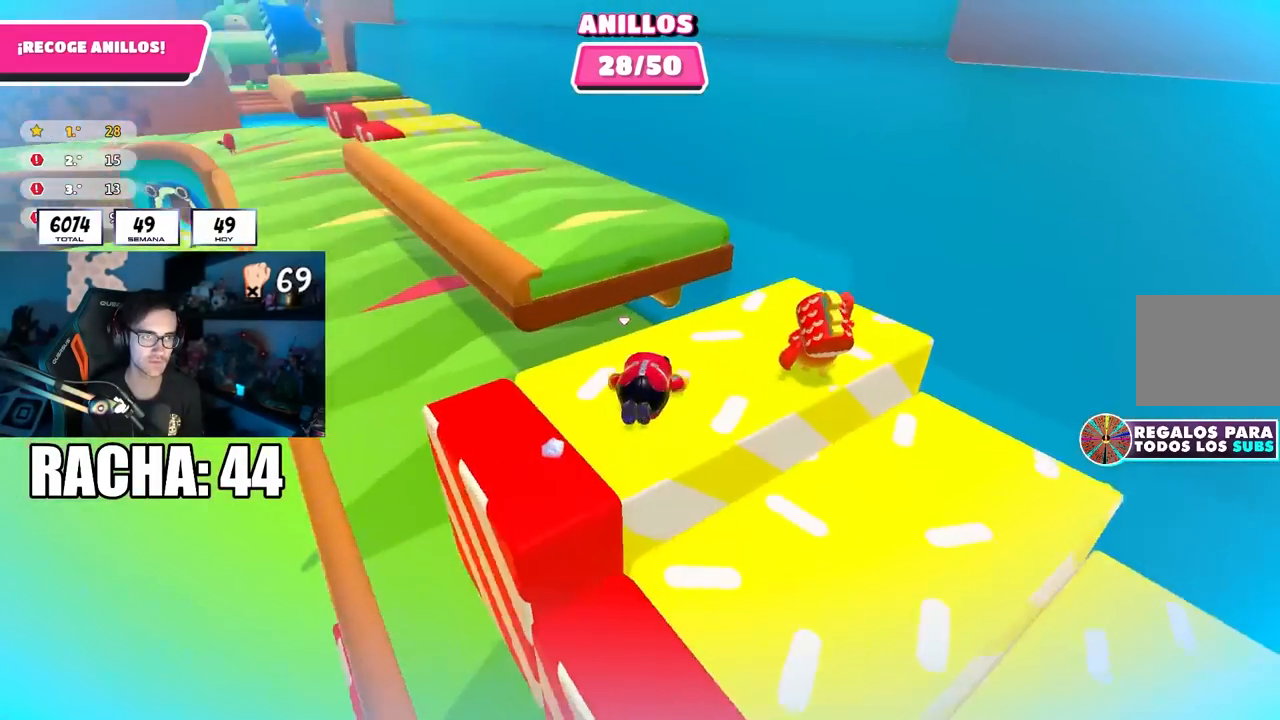
{"buttons": [], "left_stick": "up-right", "right_stick": "up-left", "events": [[17, "left_stick", "up-right"], [100, "right_stick", "center"], [217, "left_stick", "center"], [283, "left_stick", "left"], [400, "left_stick", "up-right"], [417, "right_stick", "up-left"]]}
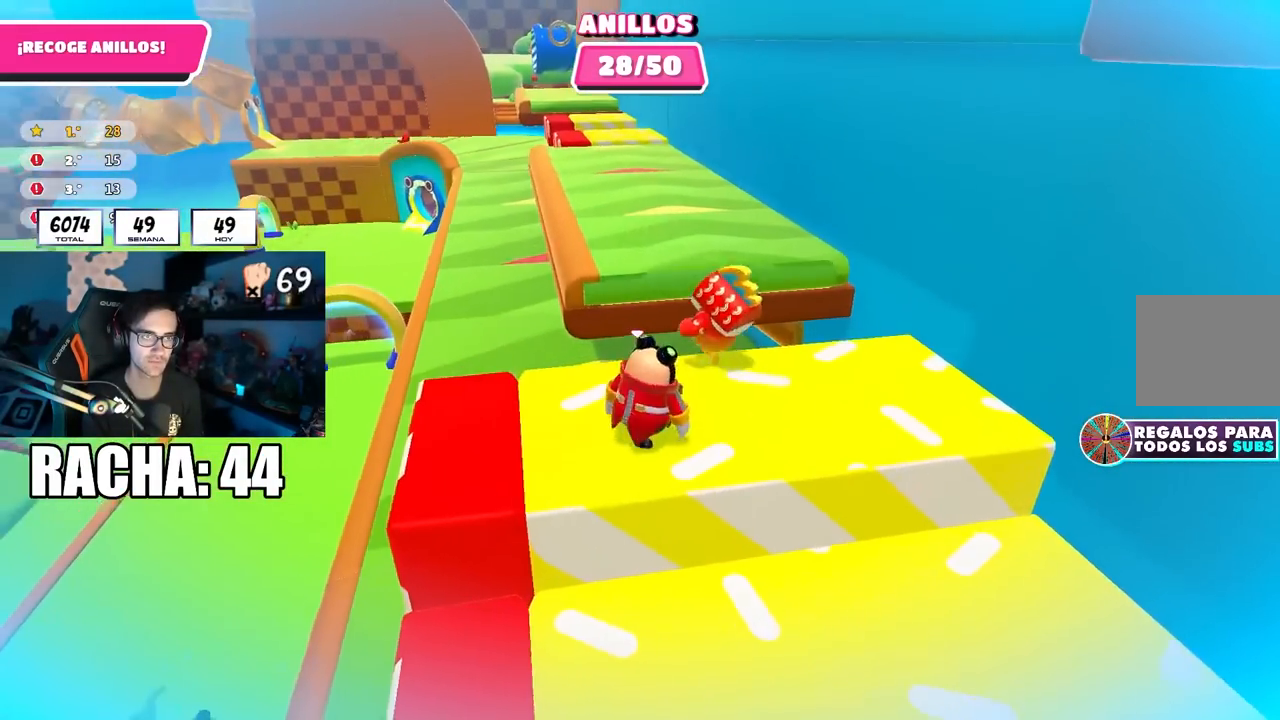
{"buttons": [], "left_stick": "center", "right_stick": "down", "events": [[17, "right_stick", "center"], [67, "left_stick", "down-right"], [167, "left_stick", "left"], [333, "left_stick", "up-right"], [433, "right_stick", "down"], [483, "left_stick", "center"]]}
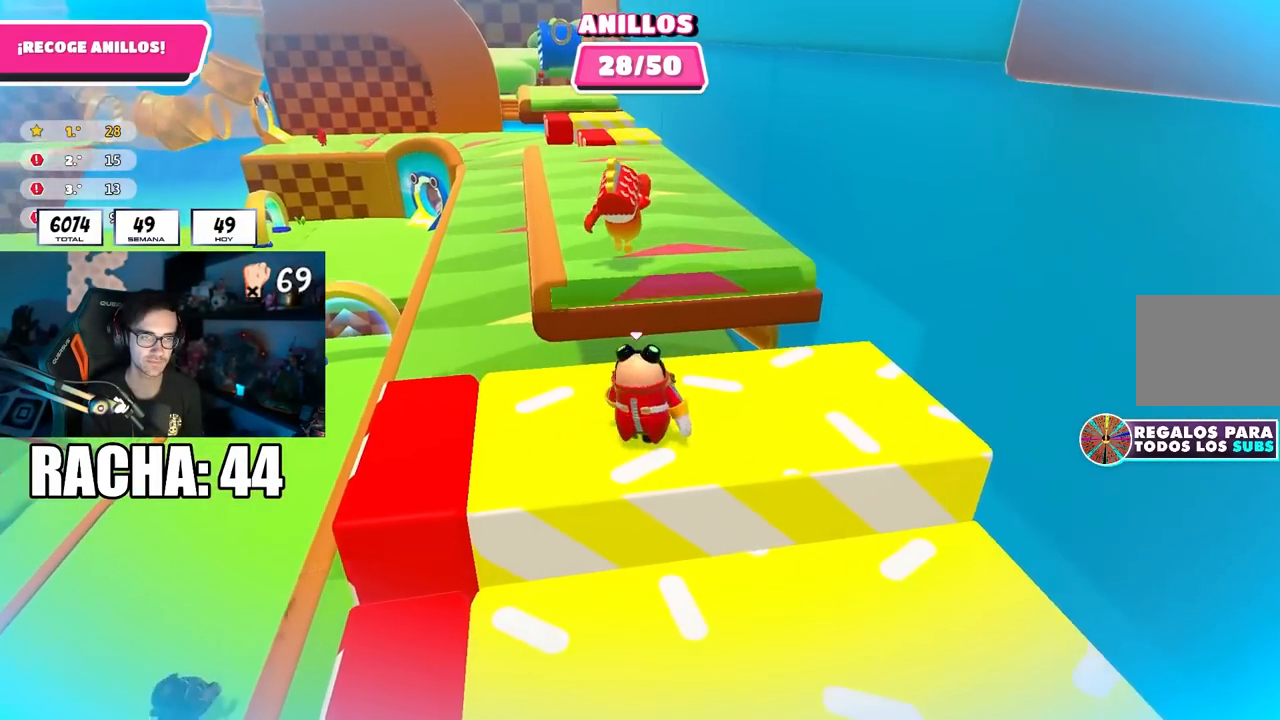
{"buttons": [], "left_stick": "center", "right_stick": "center", "events": [[17, "left_stick", "left"], [50, "right_stick", "center"], [100, "left_stick", "center"], [183, "left_stick", "down-left"], [300, "left_stick", "center"]]}
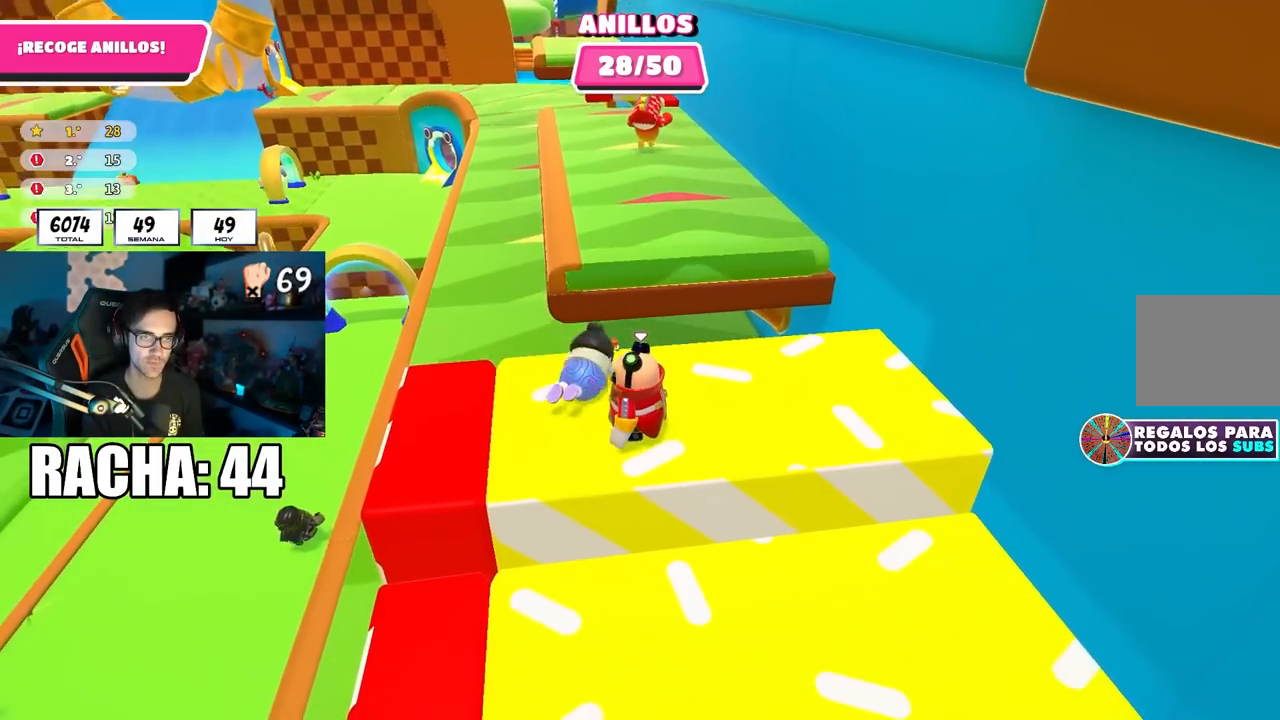
{"buttons": ["L2"], "left_stick": "center", "right_stick": "center", "events": [[83, "left_stick", "left"], [150, "left_stick", "center"], [367, "L1", "down"], [367, "L2", "down"], [500, "L1", "up"]]}
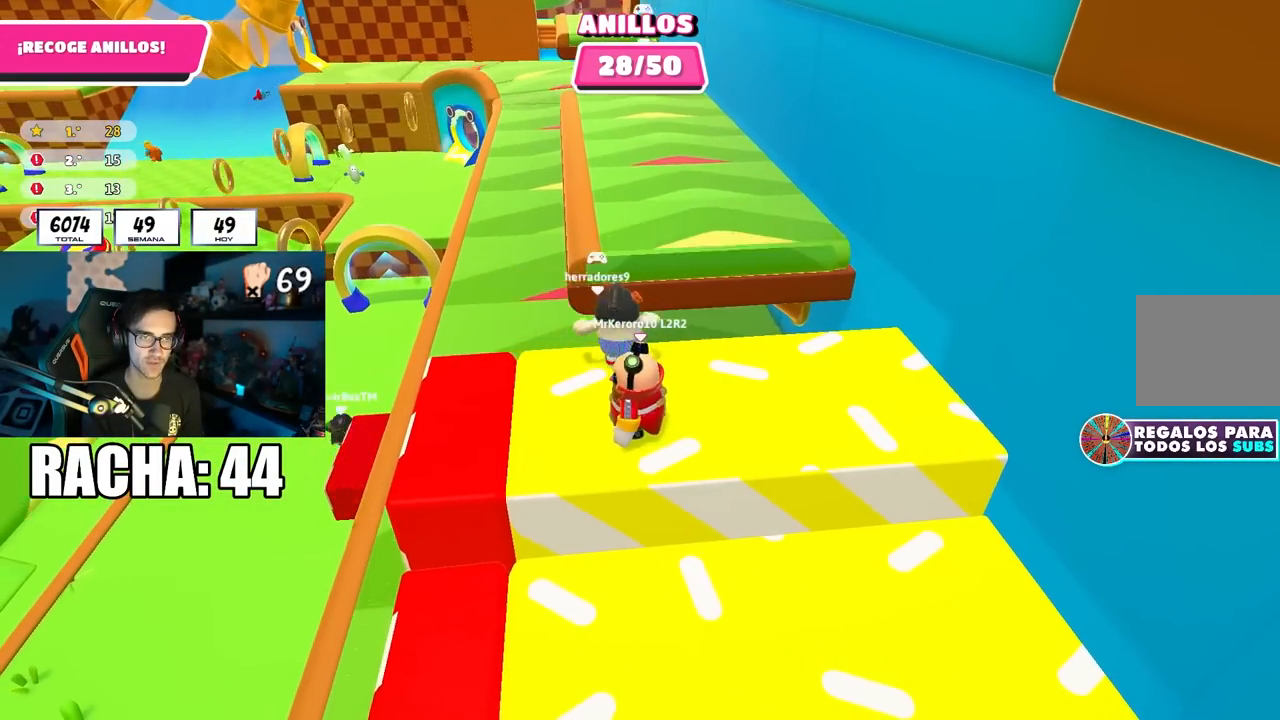
{"buttons": [], "left_stick": "up-left", "right_stick": "center", "events": [[17, "L2", "up"], [183, "left_stick", "up-left"], [267, "left_stick", "center"], [317, "L1", "down"], [317, "L2", "down"], [367, "left_stick", "left"], [417, "L1", "up"], [417, "left_stick", "up-left"], [433, "L2", "up"]]}
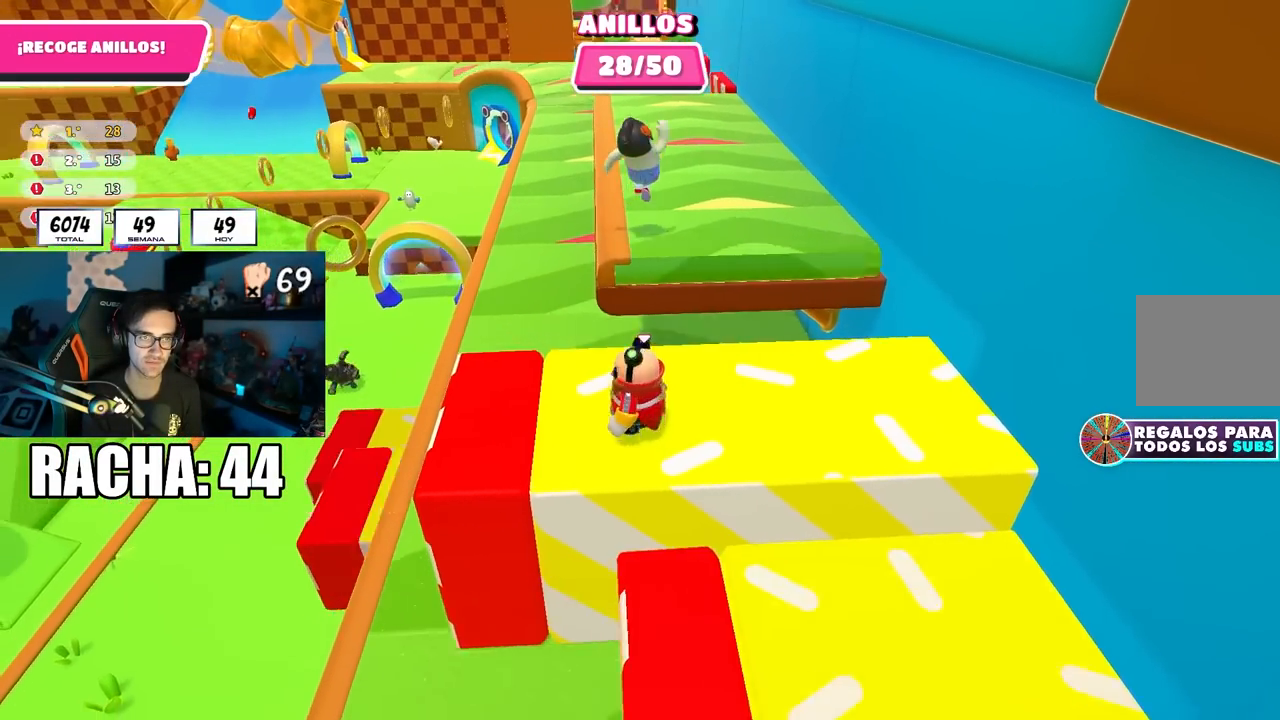
{"buttons": ["CROSS"], "left_stick": "up-left", "right_stick": "center", "events": [[33, "left_stick", "up"], [200, "left_stick", "up-left"], [483, "CROSS", "down"]]}
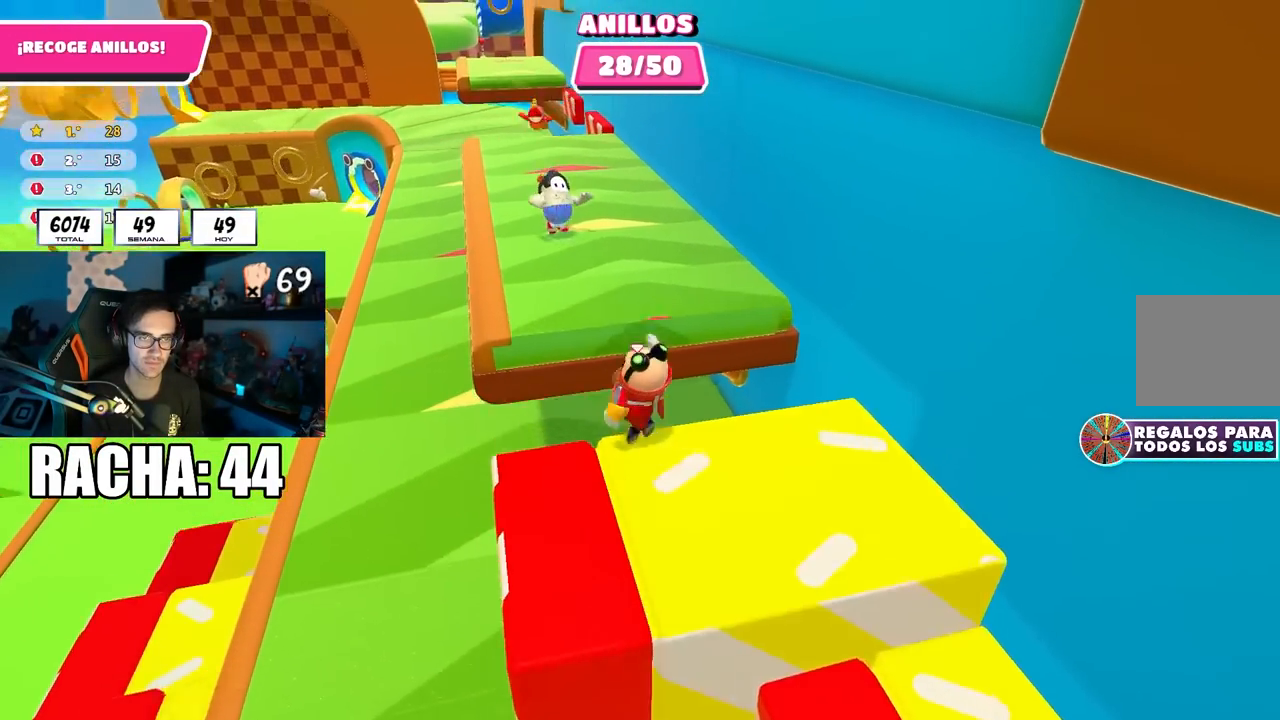
{"buttons": [], "left_stick": "down", "right_stick": "center", "events": [[117, "CROSS", "up"], [367, "left_stick", "down-left"], [433, "left_stick", "down"]]}
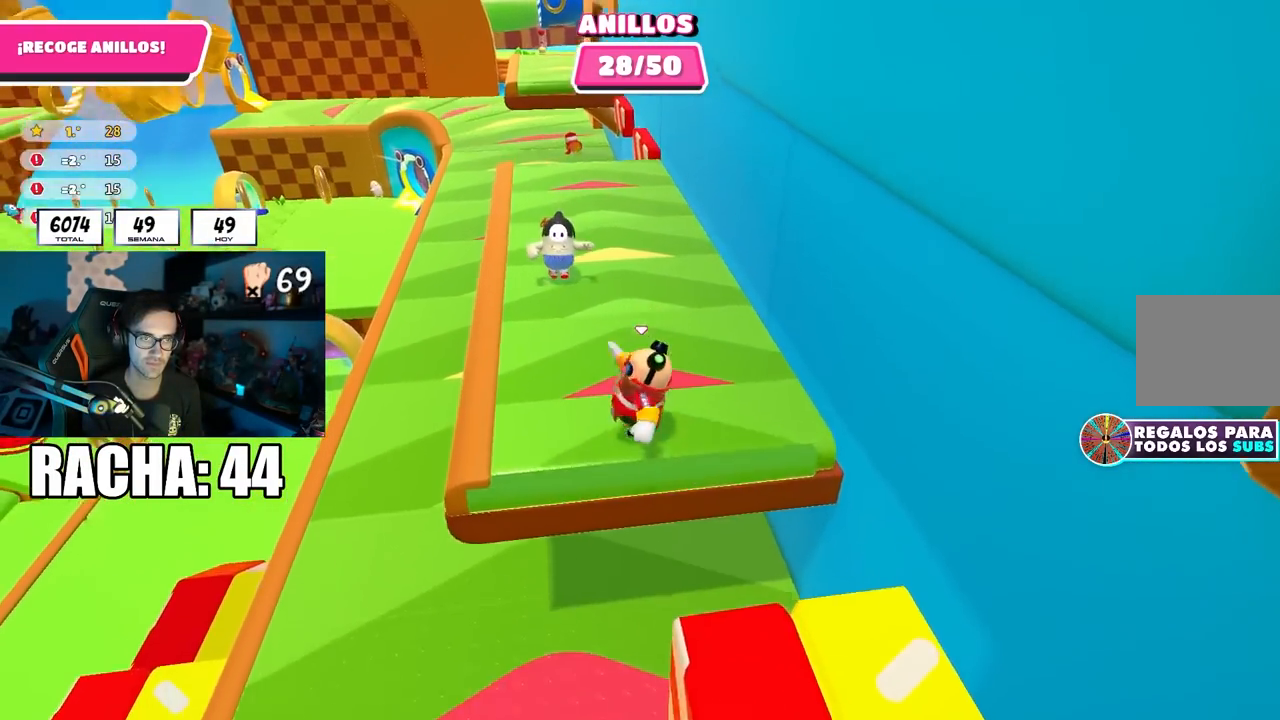
{"buttons": [], "left_stick": "center", "right_stick": "center", "events": [[167, "left_stick", "down-right"], [183, "CROSS", "down"], [283, "left_stick", "down-left"], [400, "left_stick", "down-right"], [417, "CROSS", "up"], [483, "left_stick", "center"]]}
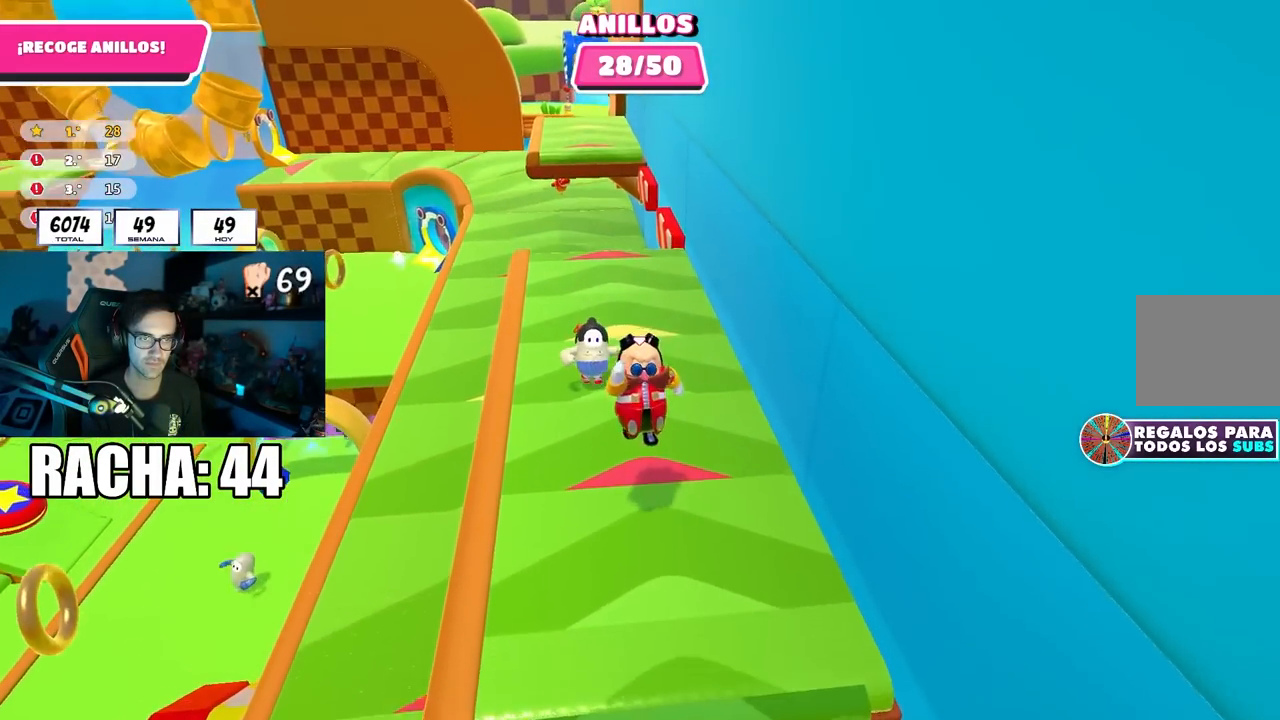
{"buttons": ["CROSS"], "left_stick": "down", "right_stick": "center", "events": [[17, "left_stick", "up-left"], [150, "left_stick", "down"], [367, "CROSS", "down"]]}
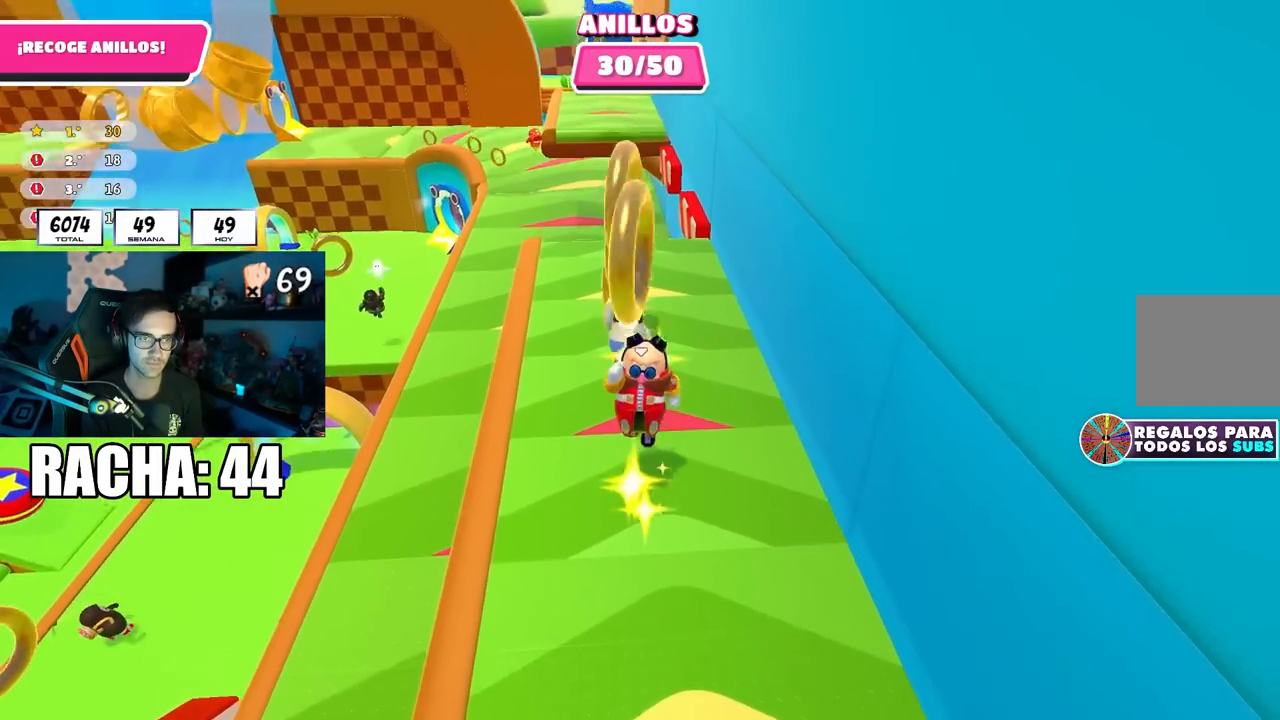
{"buttons": [], "left_stick": "down", "right_stick": "center", "events": [[133, "CROSS", "up"], [317, "left_stick", "center"], [383, "left_stick", "down"]]}
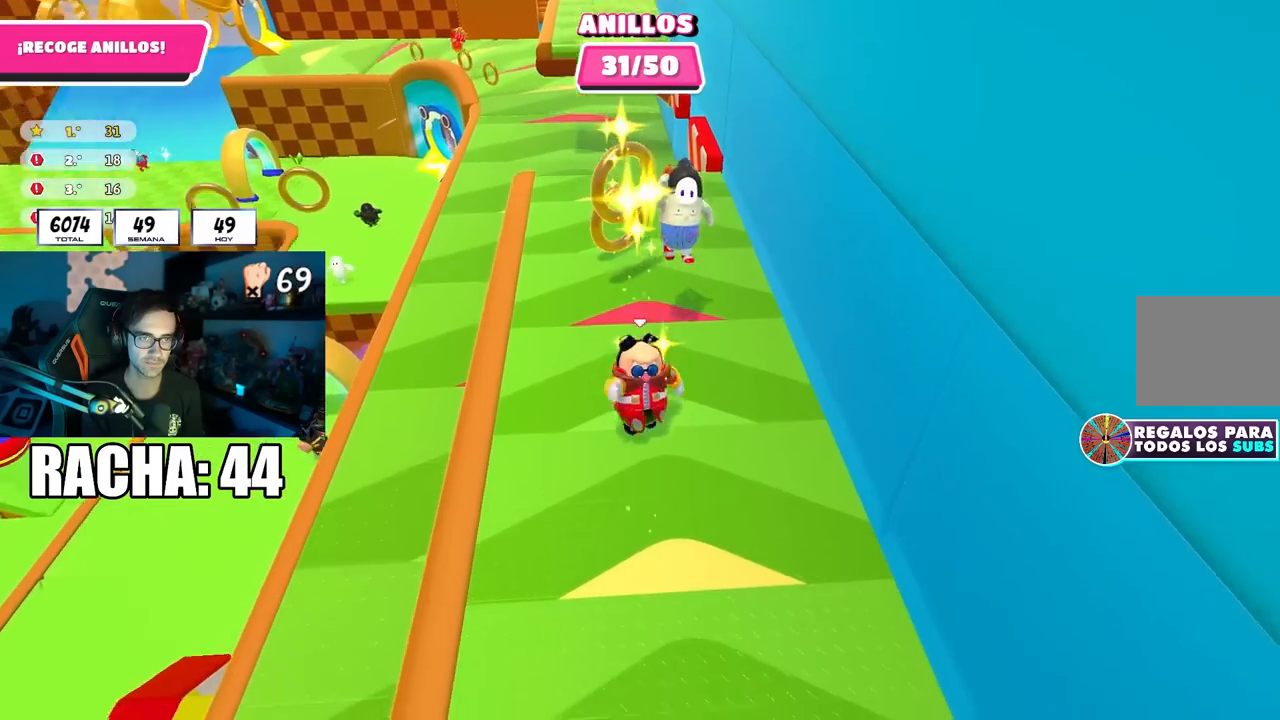
{"buttons": [], "left_stick": "down-right", "right_stick": "center", "events": [[17, "left_stick", "left"], [83, "CROSS", "down"], [100, "left_stick", "up"], [167, "left_stick", "up-right"], [233, "CROSS", "up"], [300, "left_stick", "up"], [467, "left_stick", "down-right"]]}
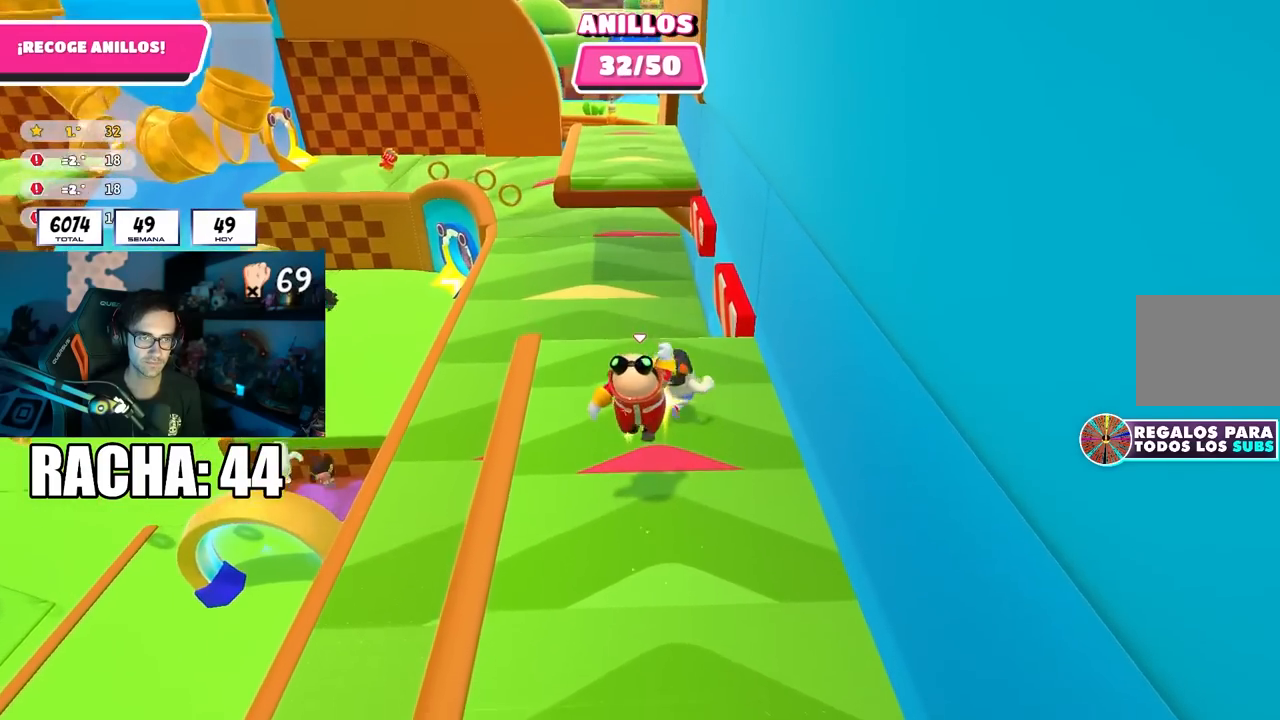
{"buttons": ["CROSS"], "left_stick": "up", "right_stick": "center", "events": [[217, "left_stick", "right"], [400, "CROSS", "down"], [400, "left_stick", "up"]]}
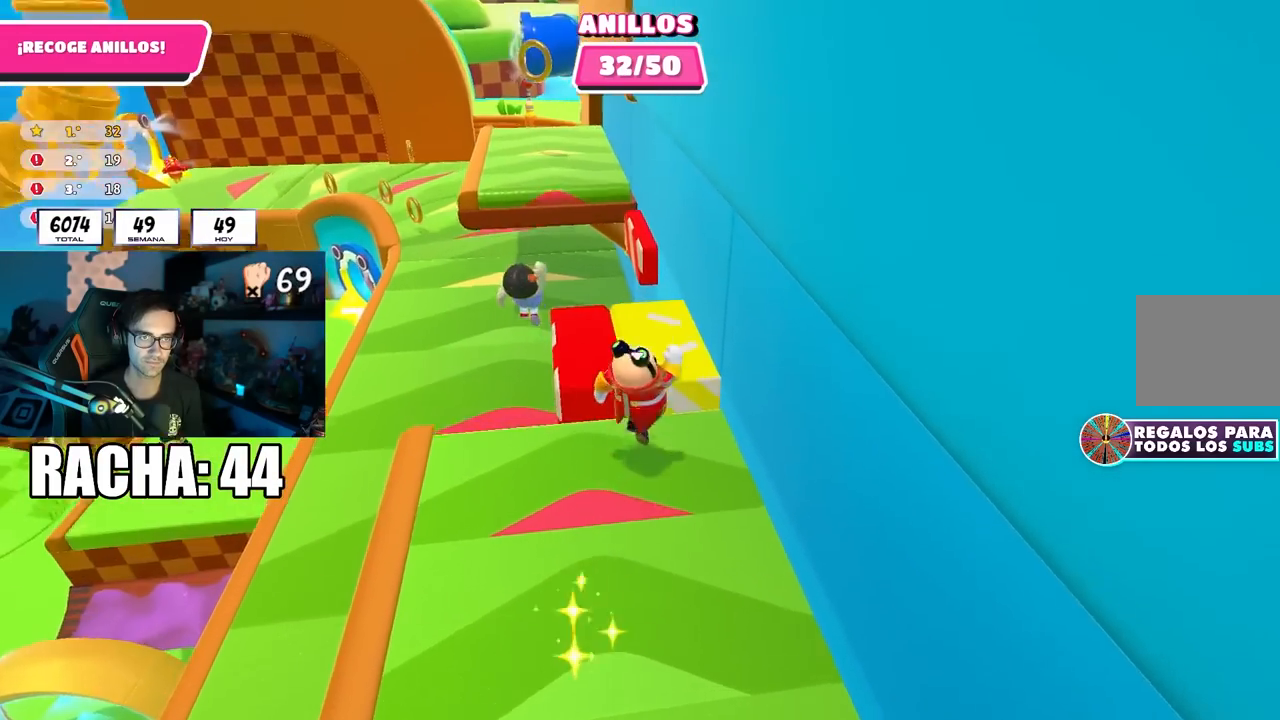
{"buttons": [], "left_stick": "up", "right_stick": "down", "events": [[33, "CROSS", "up"], [67, "left_stick", "left"], [367, "left_stick", "up"], [467, "right_stick", "down"]]}
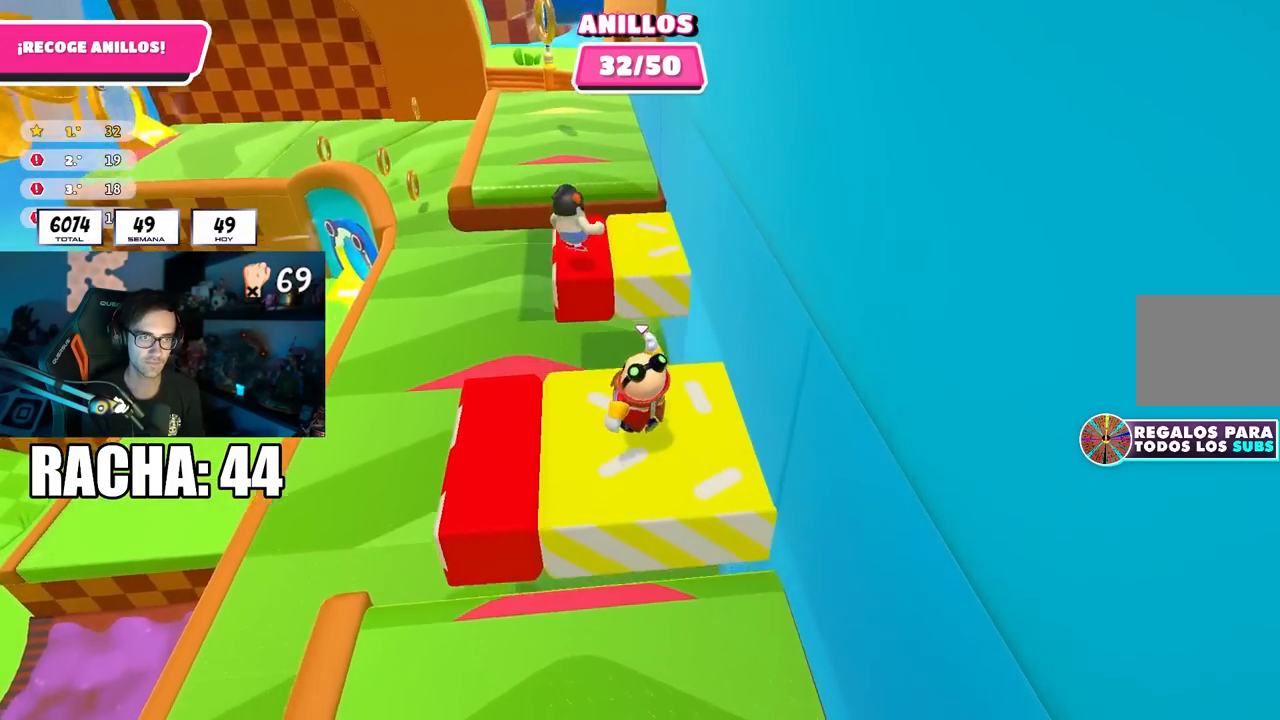
{"buttons": ["CROSS"], "left_stick": "up", "right_stick": "center", "events": [[100, "right_stick", "center"], [333, "CROSS", "down"]]}
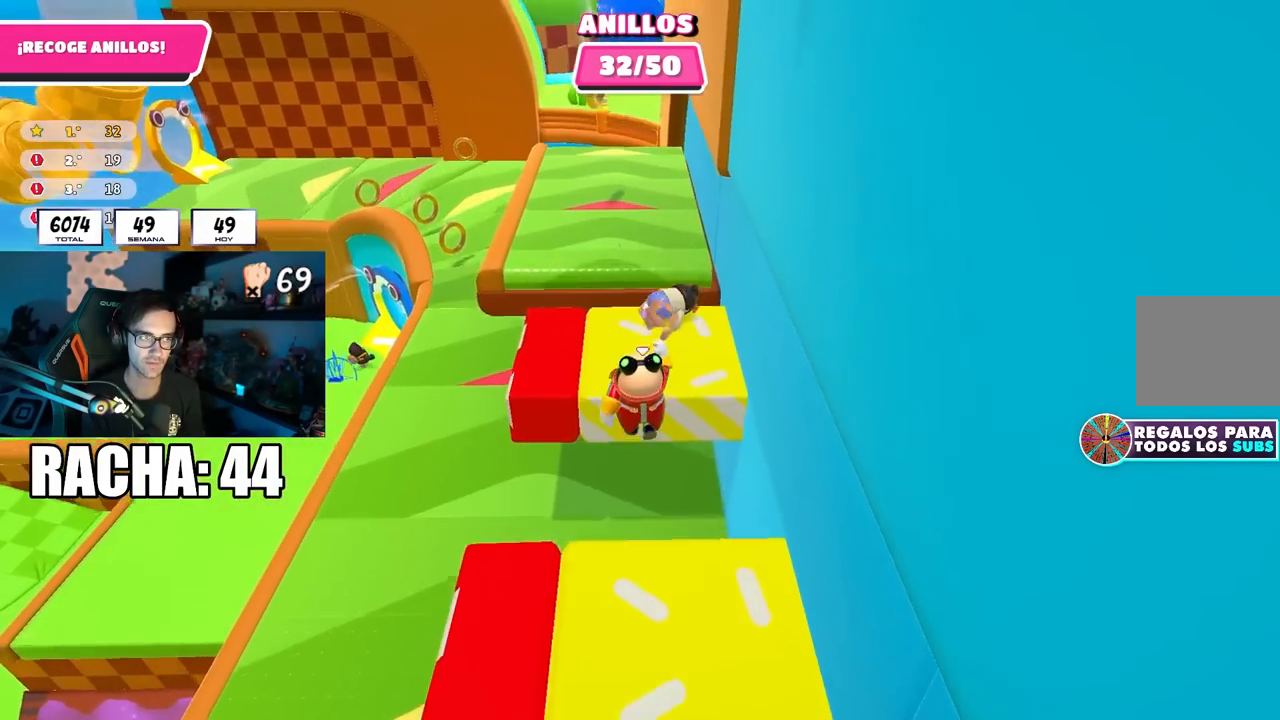
{"buttons": ["R1", "R2"], "left_stick": "up", "right_stick": "up", "events": [[67, "CROSS", "up"], [417, "right_stick", "up"], [467, "R1", "down"], [467, "R2", "down"]]}
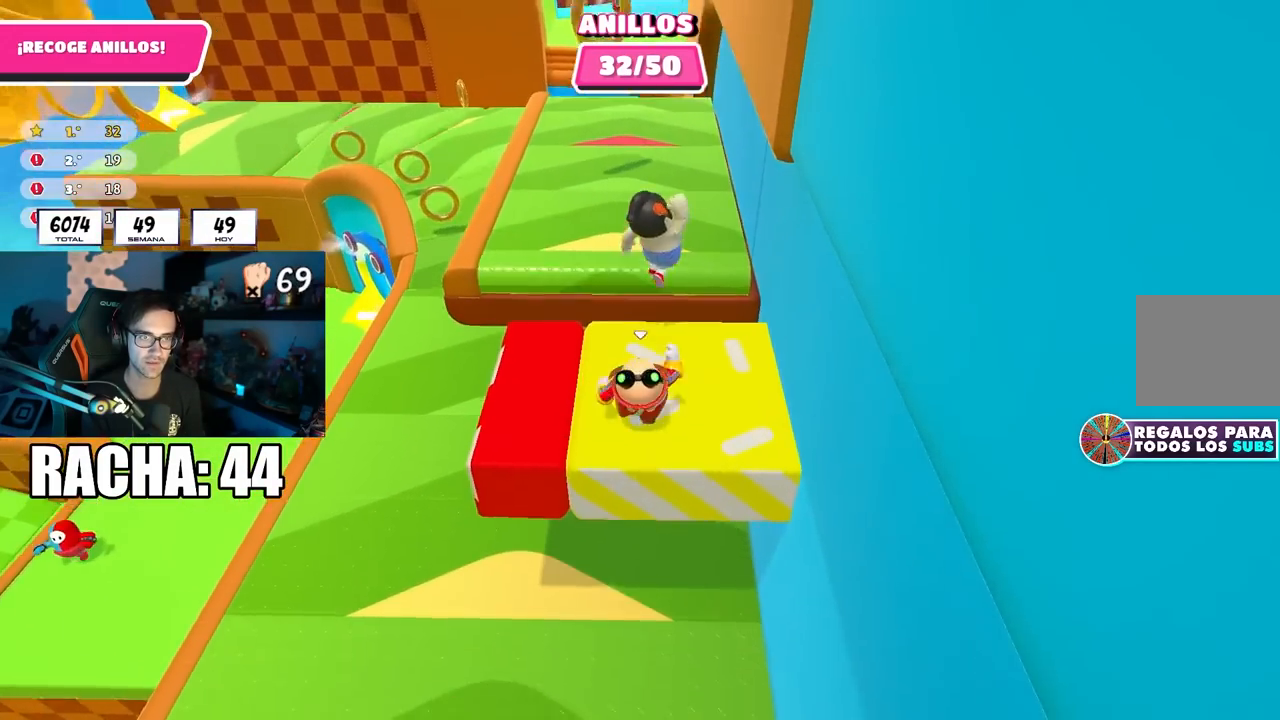
{"buttons": [], "left_stick": "up", "right_stick": "center", "events": [[83, "R1", "up"], [83, "R2", "up"], [100, "left_stick", "up-left"], [150, "right_stick", "center"], [200, "left_stick", "up"], [250, "CROSS", "down"], [383, "CROSS", "up"]]}
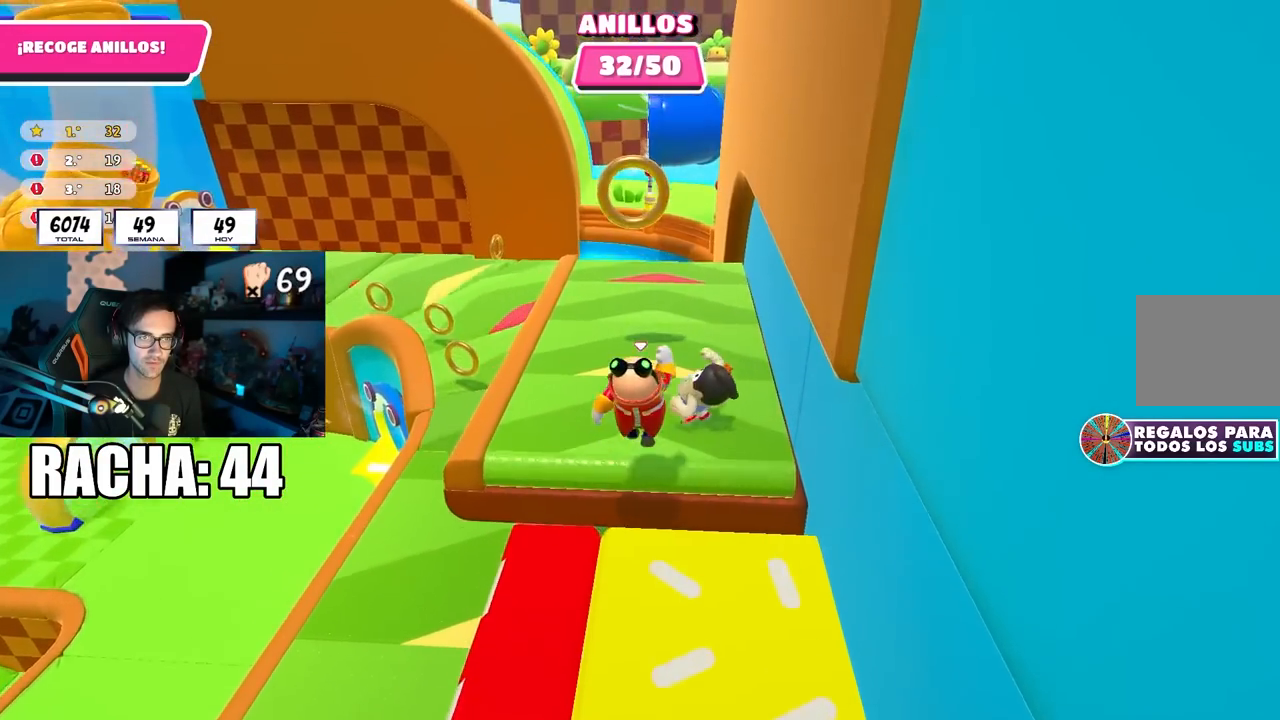
{"buttons": ["CROSS"], "left_stick": "up", "right_stick": "center", "events": [[50, "right_stick", "down"], [133, "right_stick", "center"], [317, "CROSS", "down"]]}
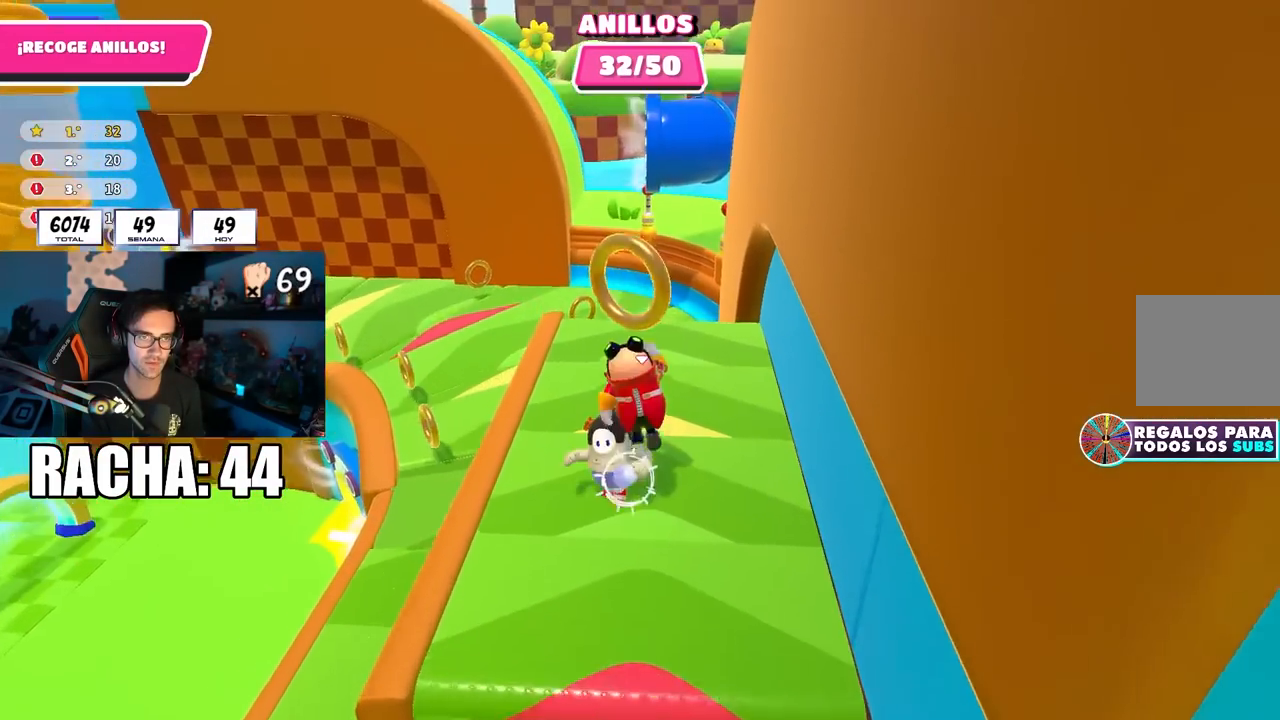
{"buttons": [], "left_stick": "up", "right_stick": "center", "events": [[17, "CROSS", "up"], [117, "left_stick", "up-left"], [283, "right_stick", "down"], [433, "left_stick", "up"], [450, "right_stick", "center"]]}
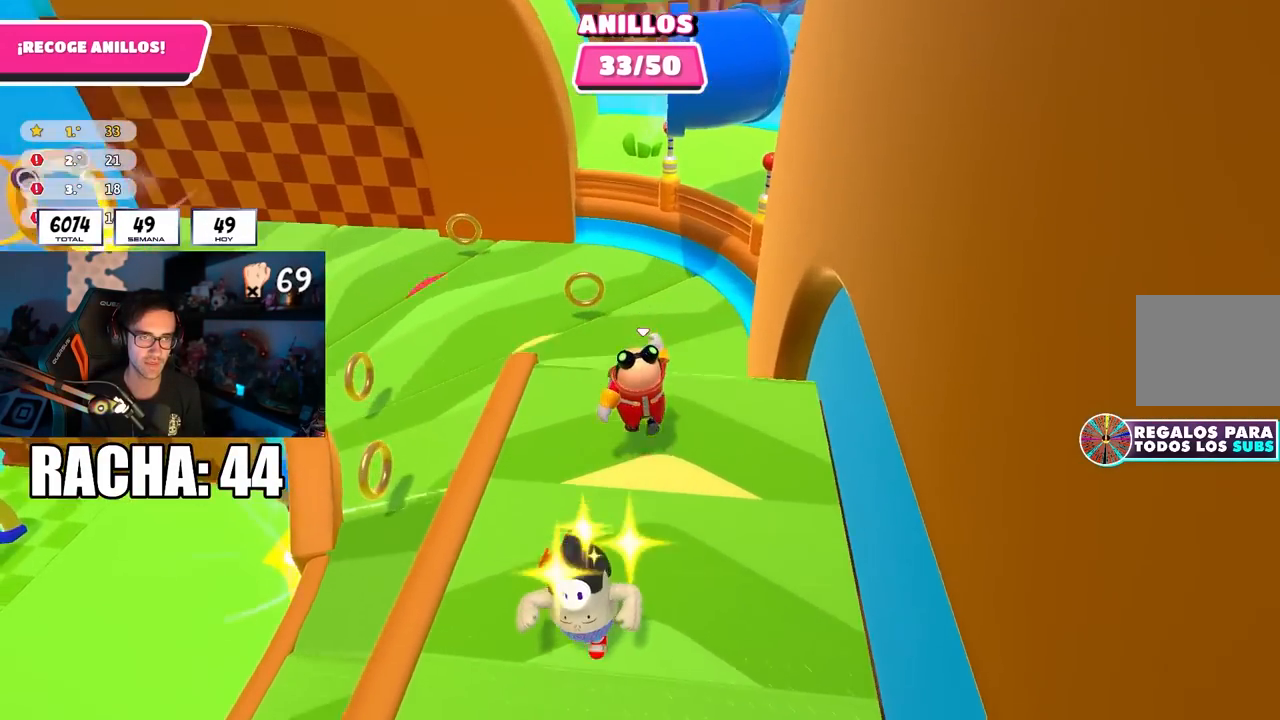
{"buttons": [], "left_stick": "up-left", "right_stick": "up-left", "events": [[67, "right_stick", "down-left"], [267, "right_stick", "up-left"], [500, "left_stick", "up-left"]]}
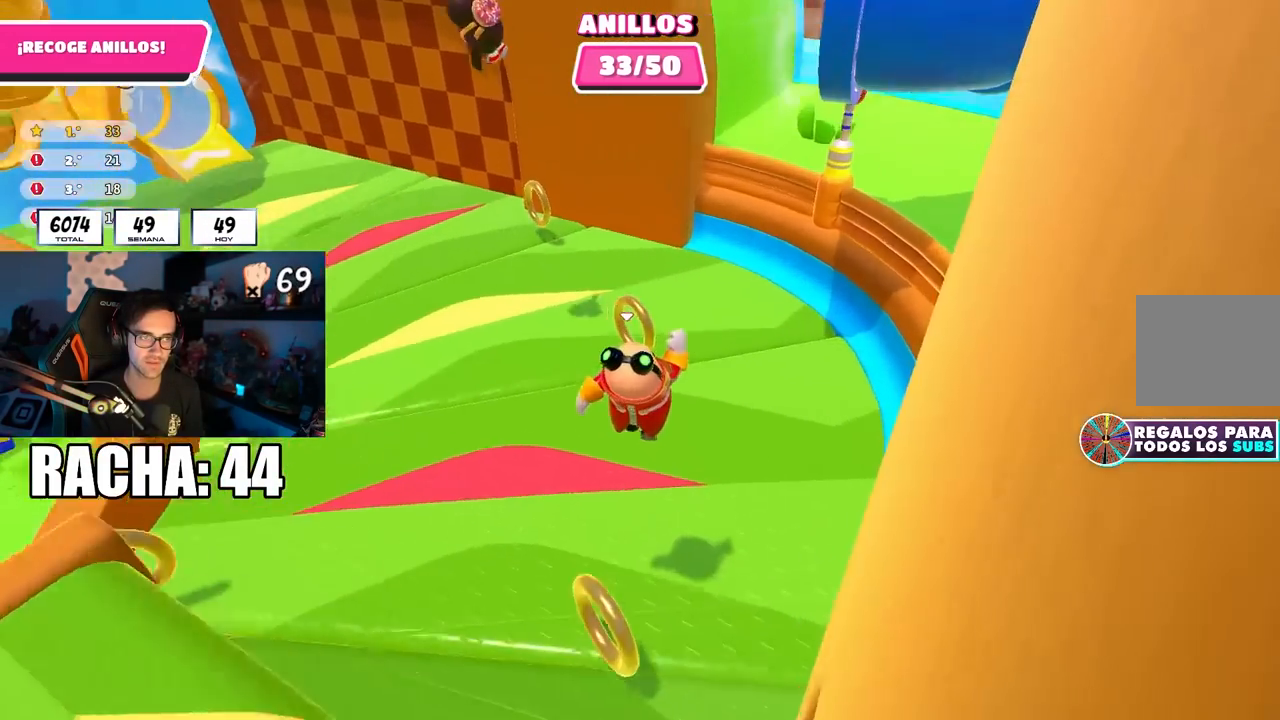
{"buttons": [], "left_stick": "up-left", "right_stick": "center", "events": [[350, "R1", "down"], [433, "right_stick", "center"], [483, "R1", "up"]]}
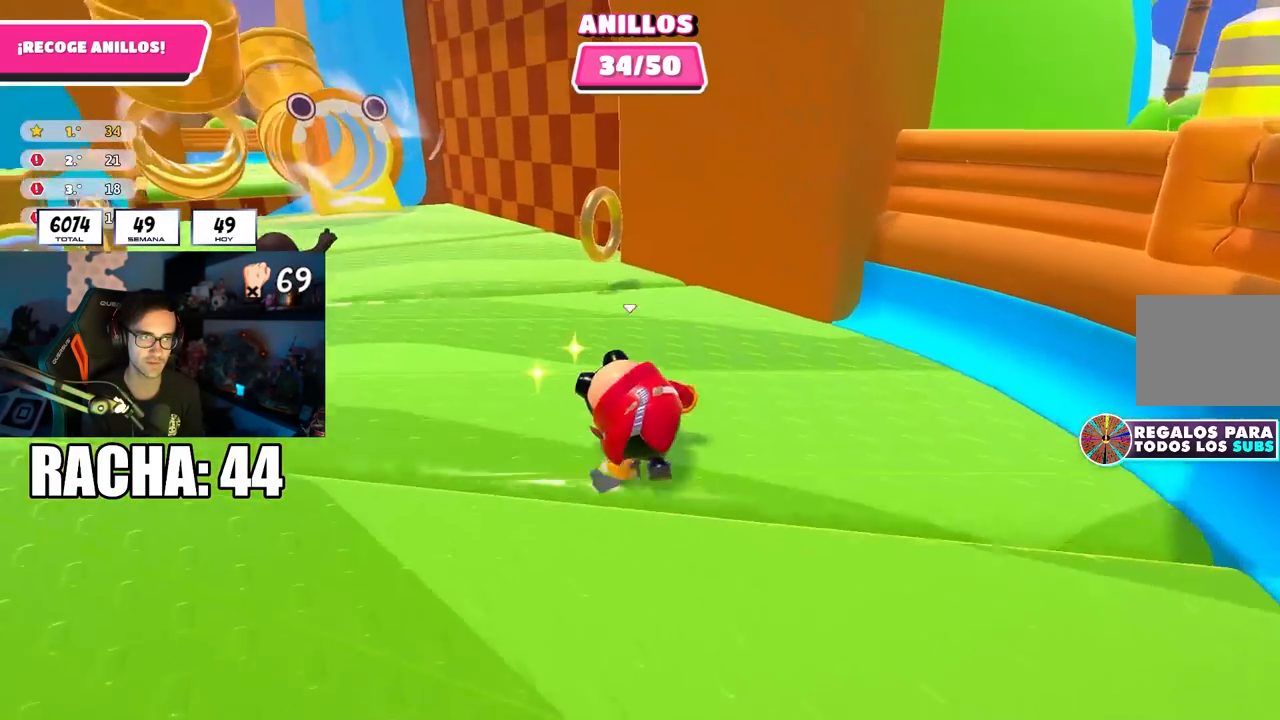
{"buttons": [], "left_stick": "up-left", "right_stick": "down-left", "events": [[383, "right_stick", "down-left"]]}
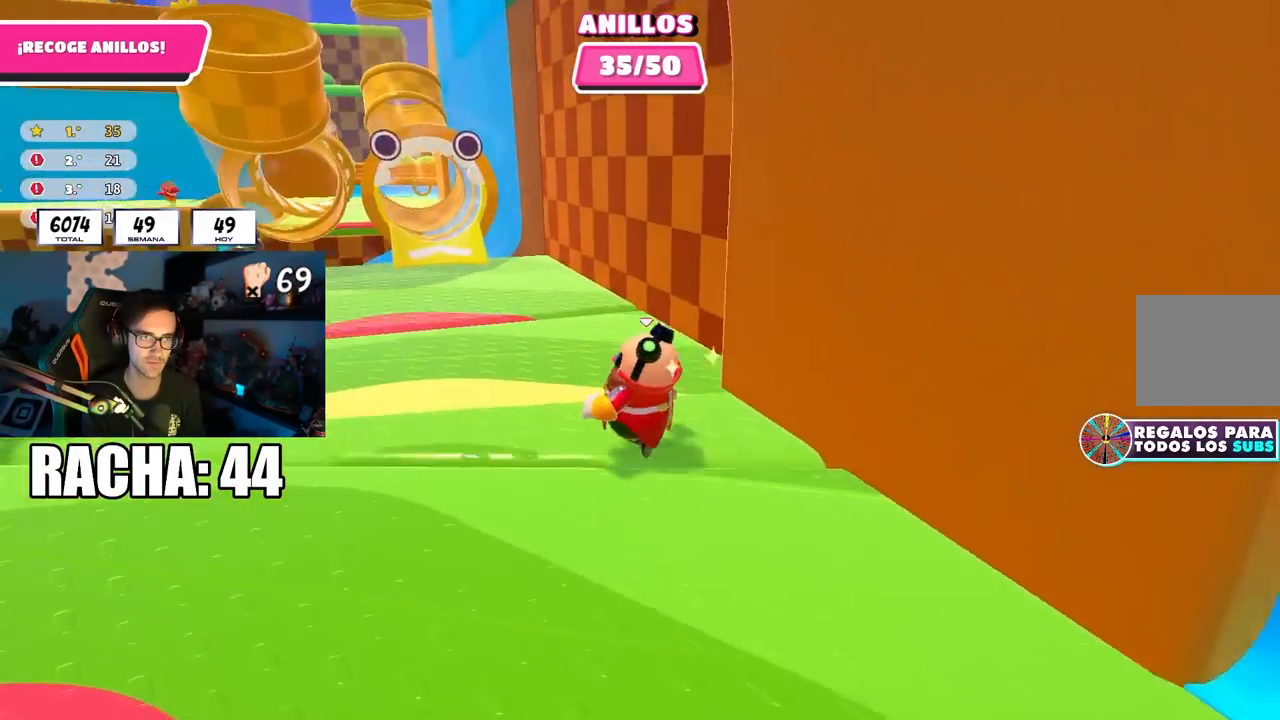
{"buttons": [], "left_stick": "up-left", "right_stick": "down", "events": [[250, "right_stick", "center"], [433, "right_stick", "down"]]}
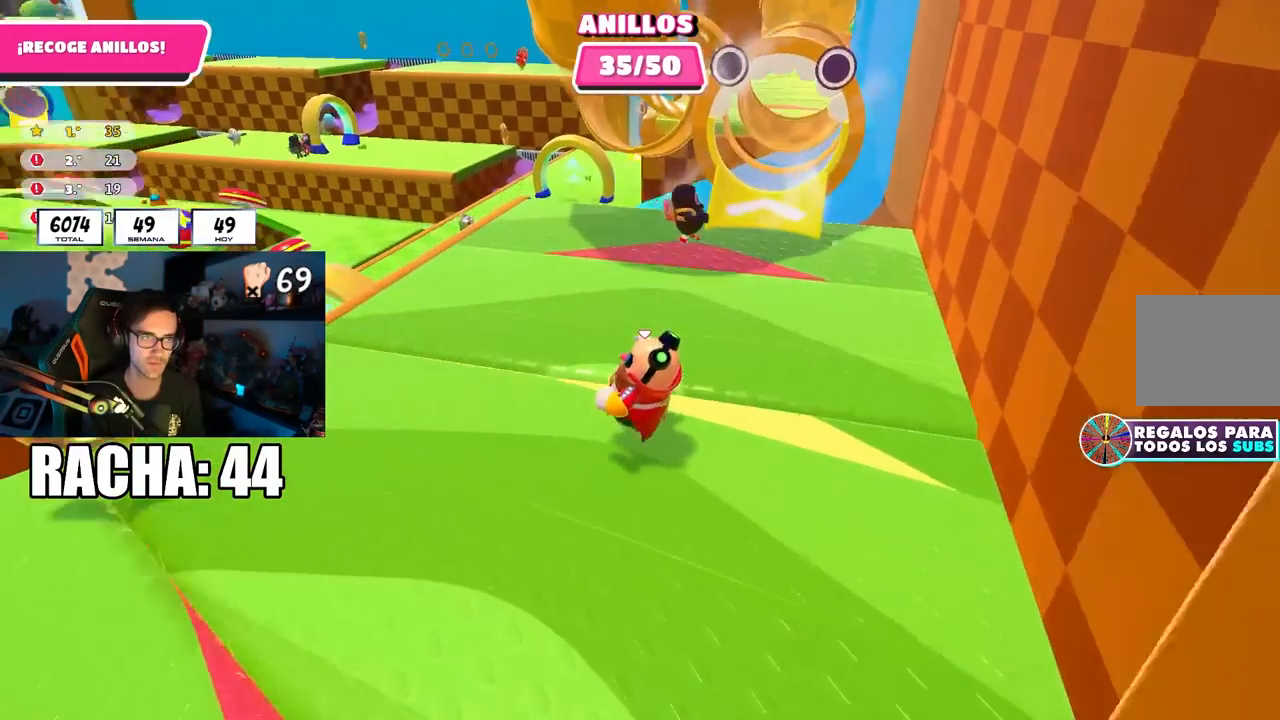
{"buttons": [], "left_stick": "up-left", "right_stick": "center", "events": [[283, "right_stick", "center"]]}
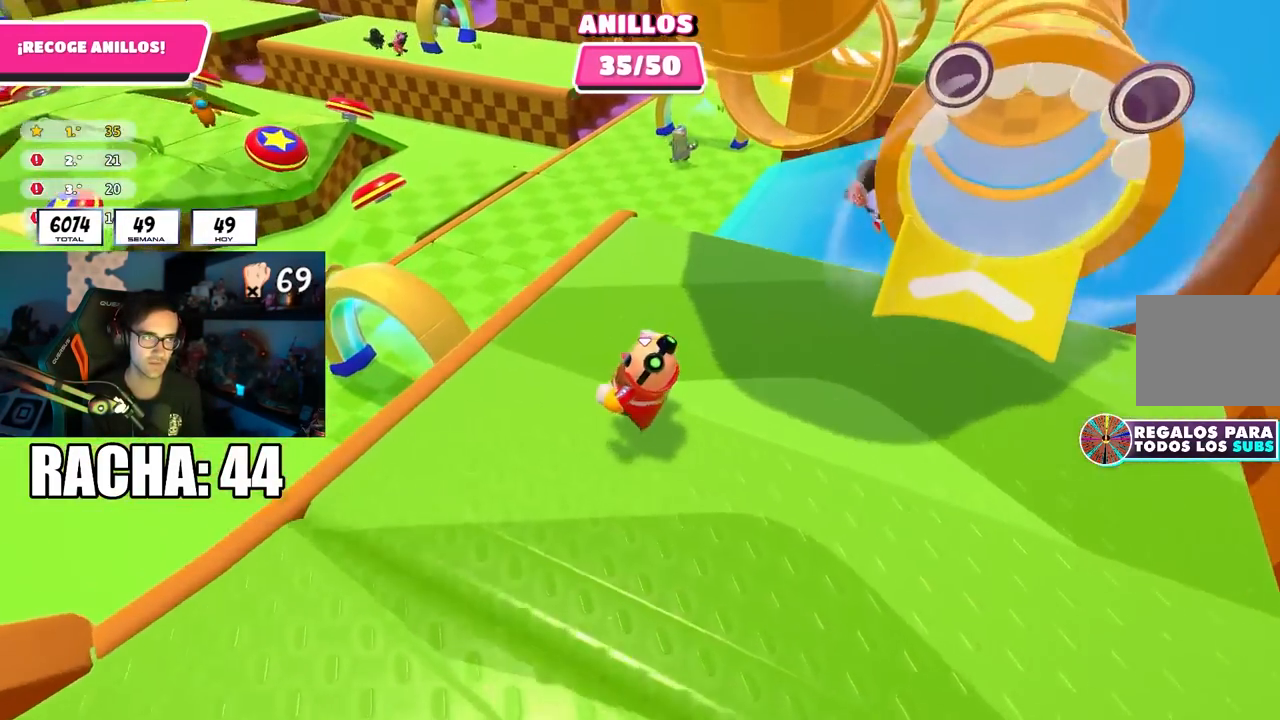
{"buttons": [], "left_stick": "up-left", "right_stick": "center", "events": [[33, "CROSS", "down"], [150, "CROSS", "up"], [267, "right_stick", "left"], [450, "right_stick", "center"]]}
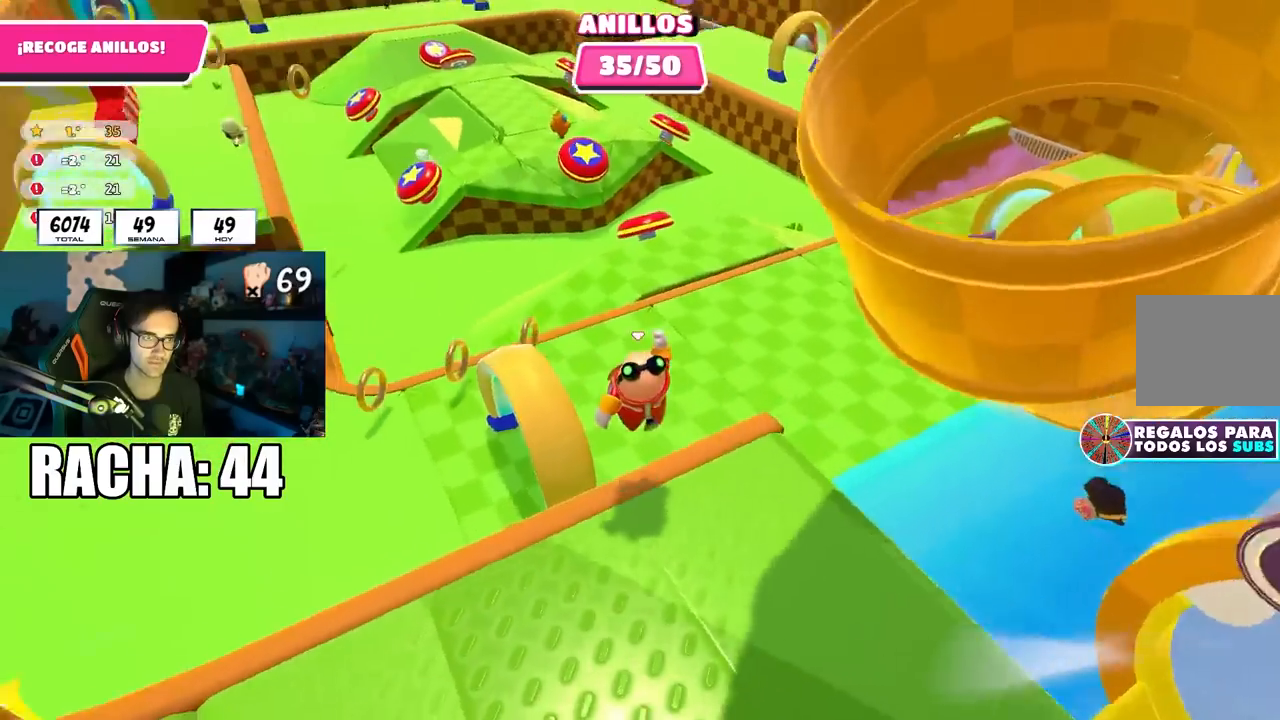
{"buttons": [], "left_stick": "up-left", "right_stick": "up-left", "events": [[17, "right_stick", "left"], [183, "right_stick", "center"], [400, "right_stick", "up-left"]]}